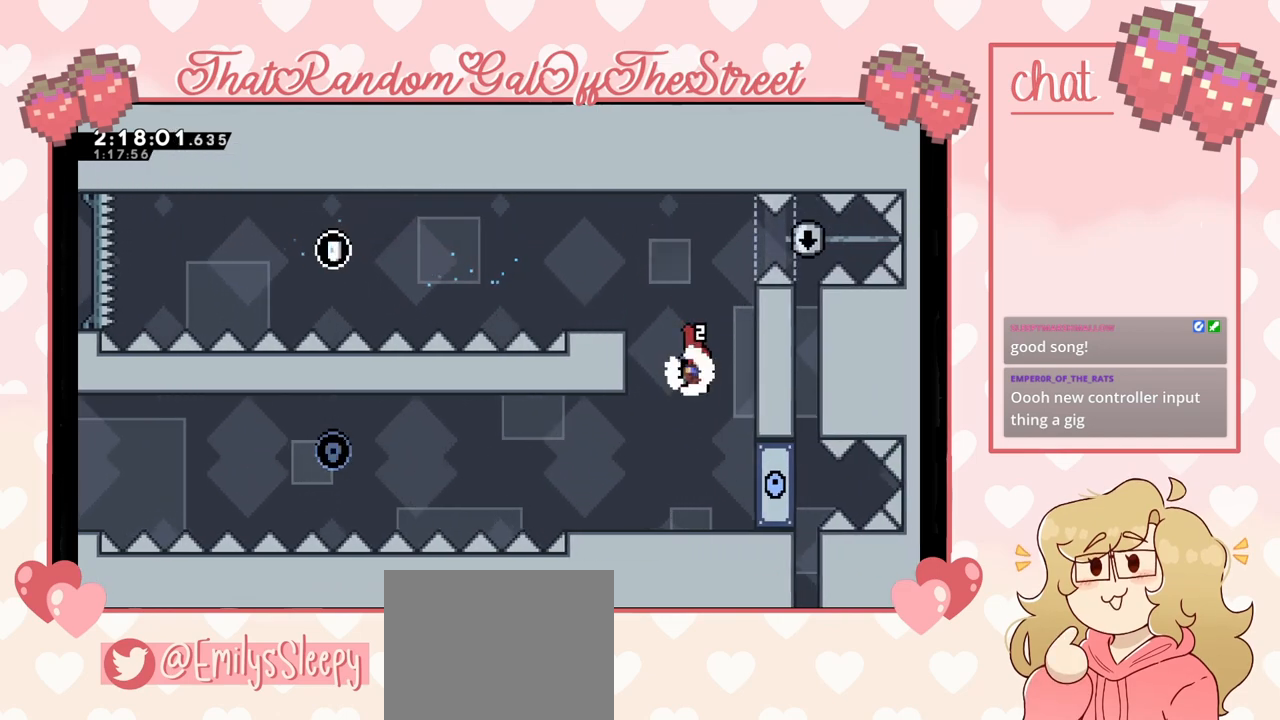
Gameplay with a controller (Xbox layout); each line is a JSON object with the inputs held at the frame after it. "events" lists button and stick changes between this image and that frame as [ms after this image, input, new state], when the widget could be followed in between.
{"buttons": ["START"], "left_stick": "center", "right_stick": "center", "events": [[33, "left_stick", "left"], [167, "left_stick", "center"], [467, "START", "down"]]}
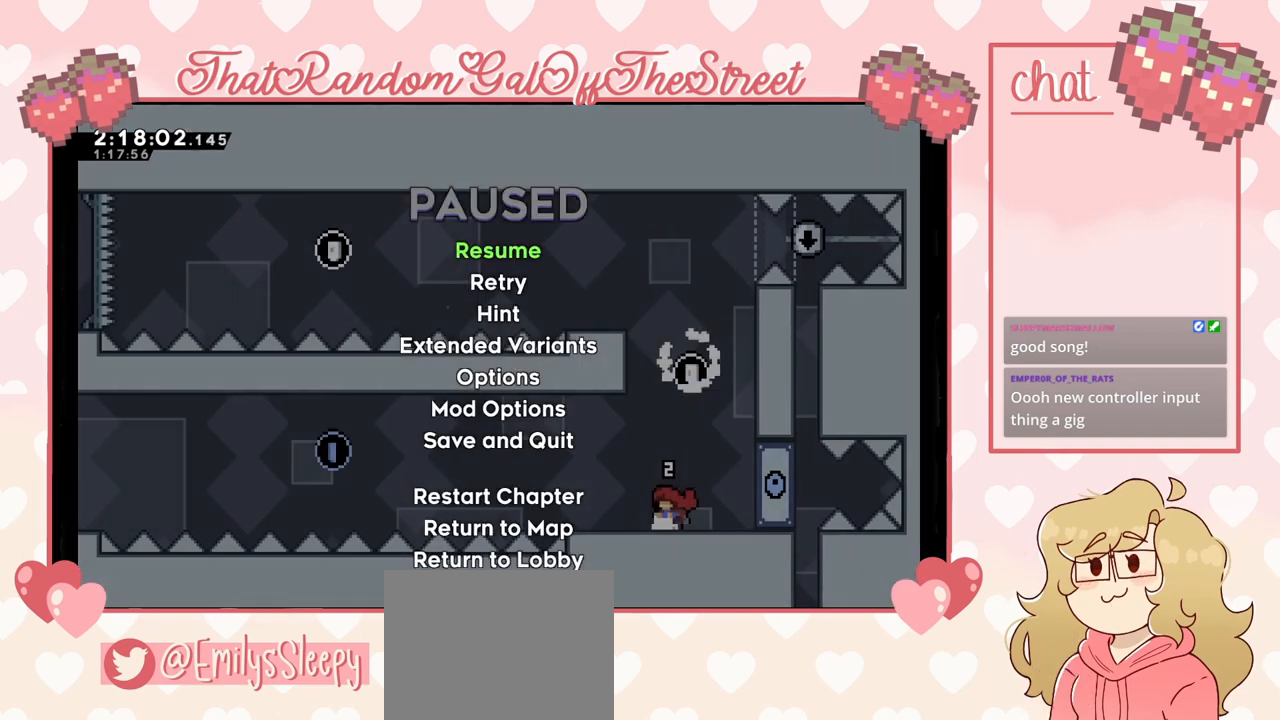
{"buttons": [], "left_stick": "center", "right_stick": "center", "events": [[100, "START", "up"], [167, "DPAD_DOWN", "down"], [267, "A", "down"], [267, "DPAD_DOWN", "up"], [333, "A", "up"]]}
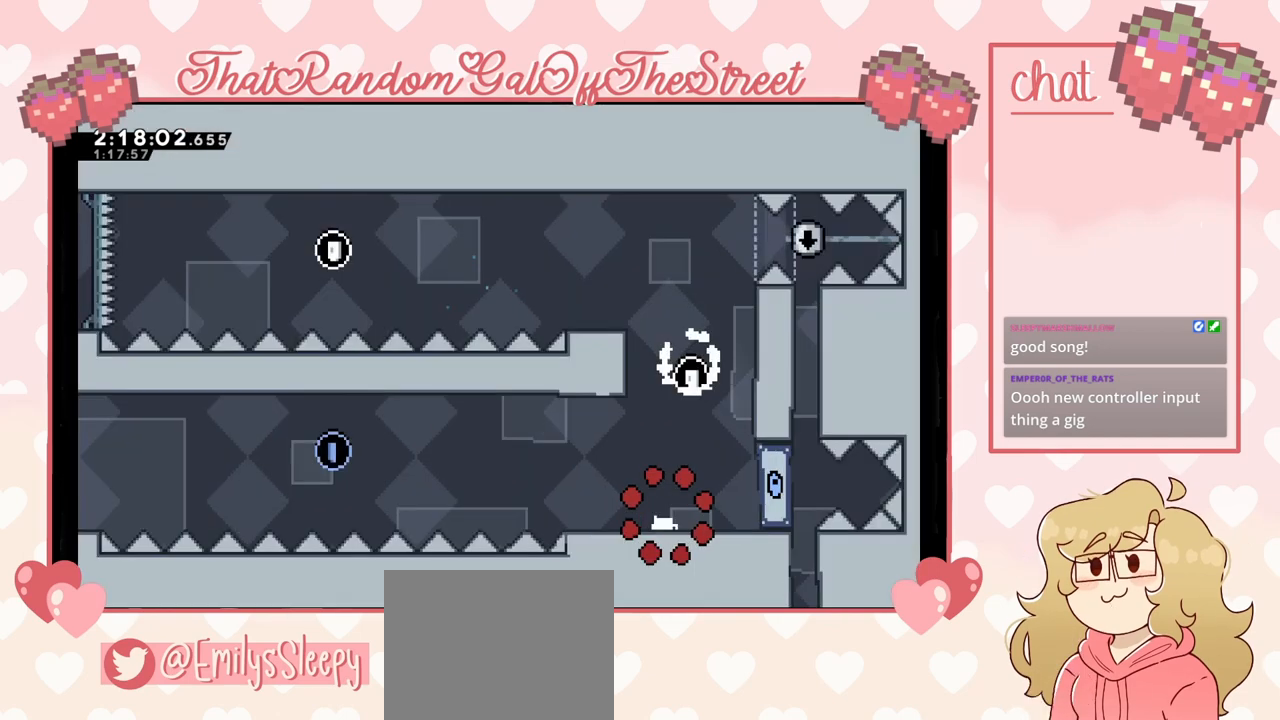
{"buttons": [], "left_stick": "center", "right_stick": "center", "events": []}
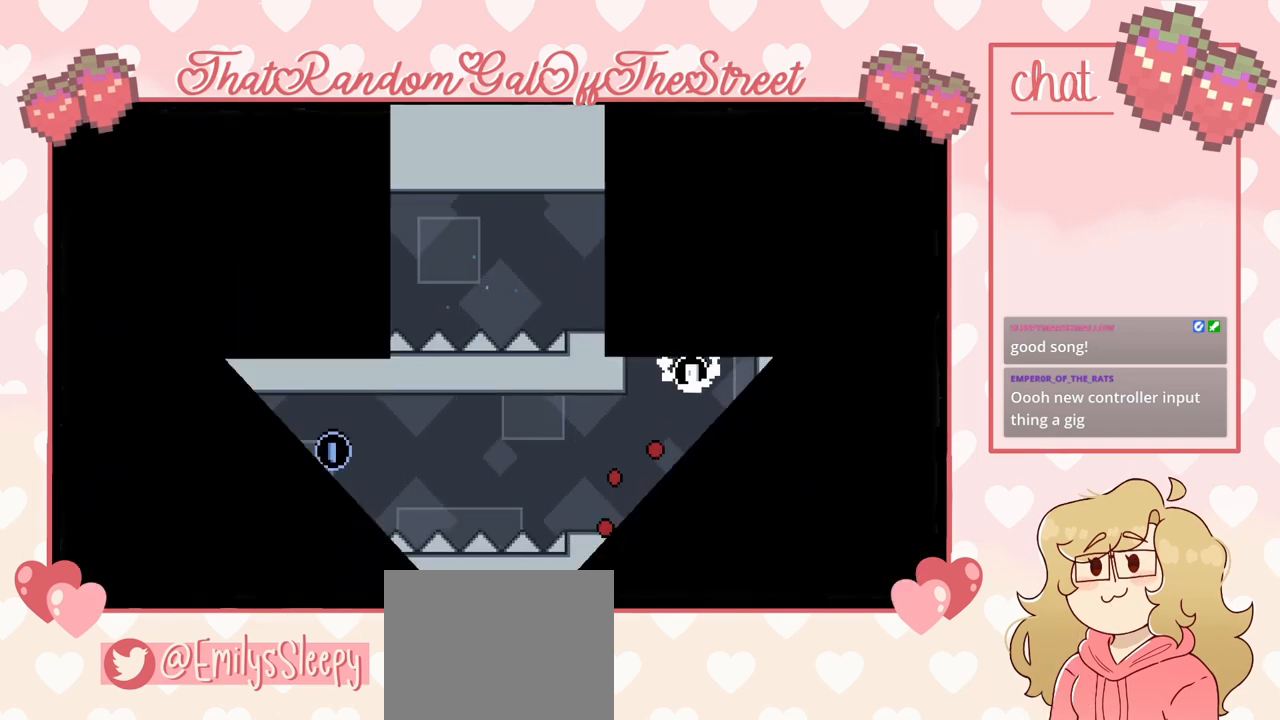
{"buttons": [], "left_stick": "center", "right_stick": "center", "events": []}
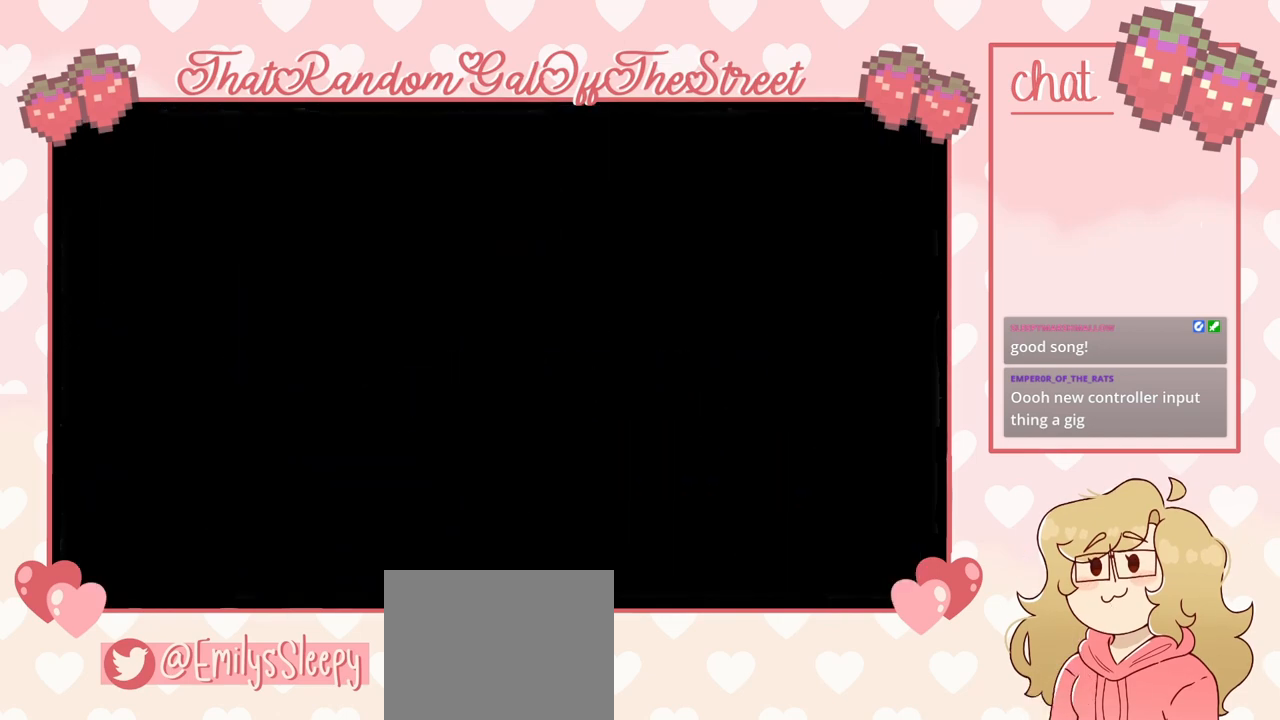
{"buttons": [], "left_stick": "center", "right_stick": "center", "events": []}
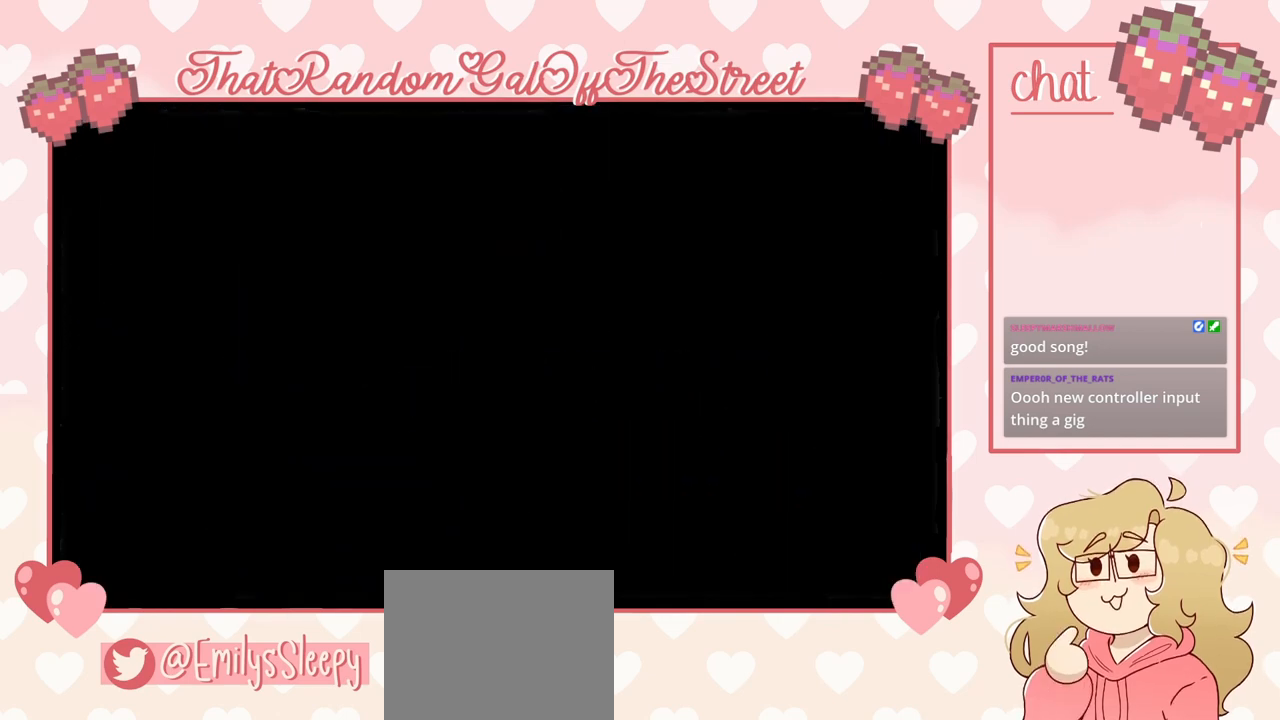
{"buttons": [], "left_stick": "center", "right_stick": "center", "events": []}
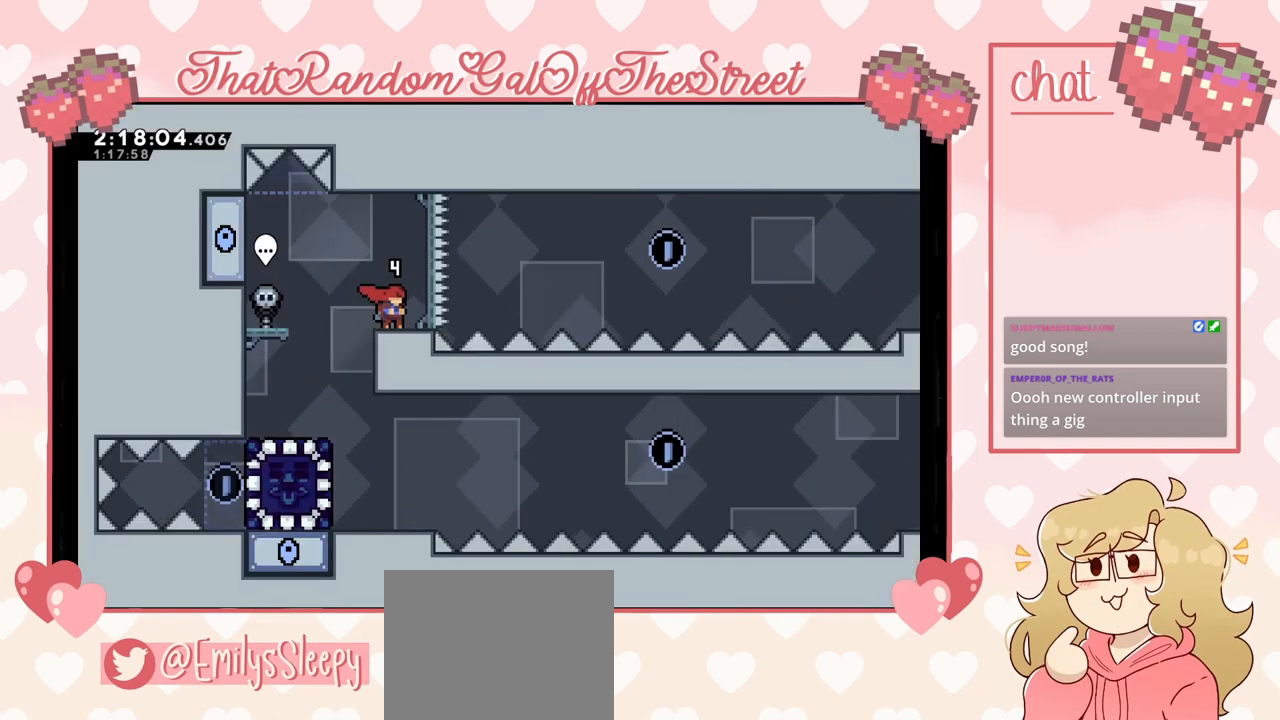
{"buttons": [], "left_stick": "center", "right_stick": "center", "events": [[67, "left_stick", "left"], [267, "left_stick", "center"], [367, "left_stick", "right"], [500, "left_stick", "center"]]}
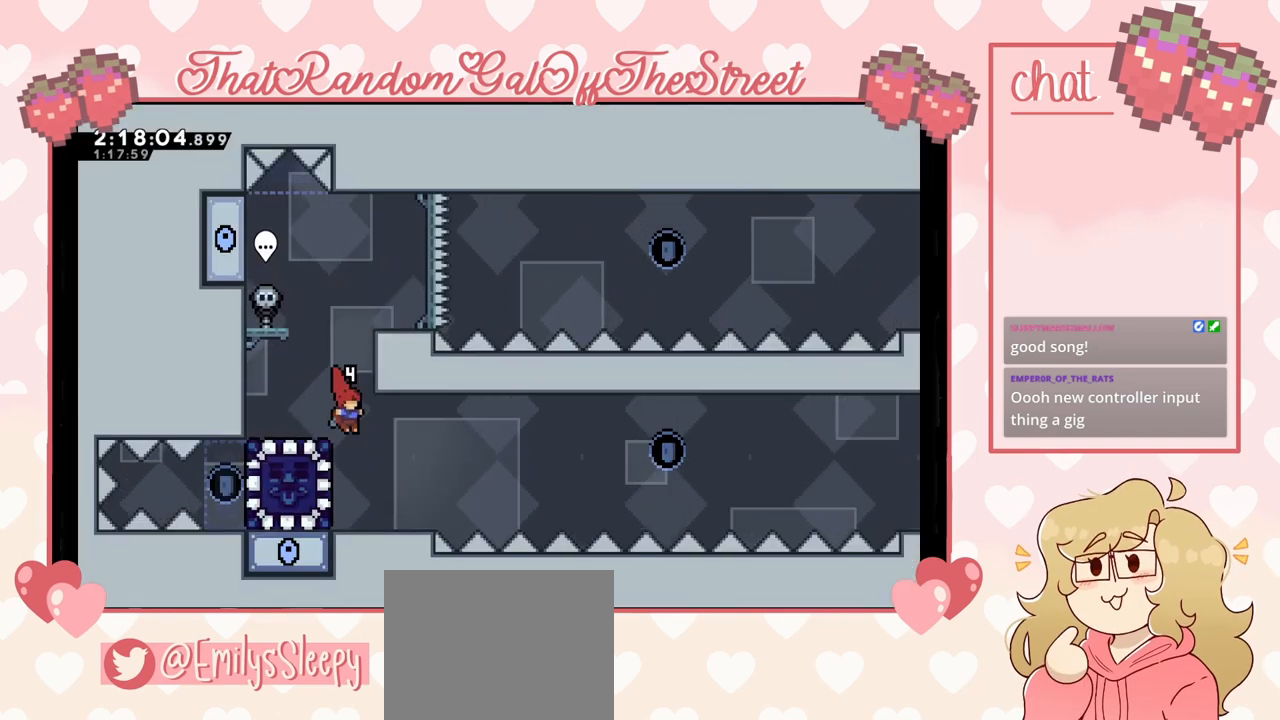
{"buttons": ["L2"], "left_stick": "left", "right_stick": "center", "events": [[133, "left_stick", "left"], [267, "X", "down"], [400, "X", "up"], [467, "L2", "down"]]}
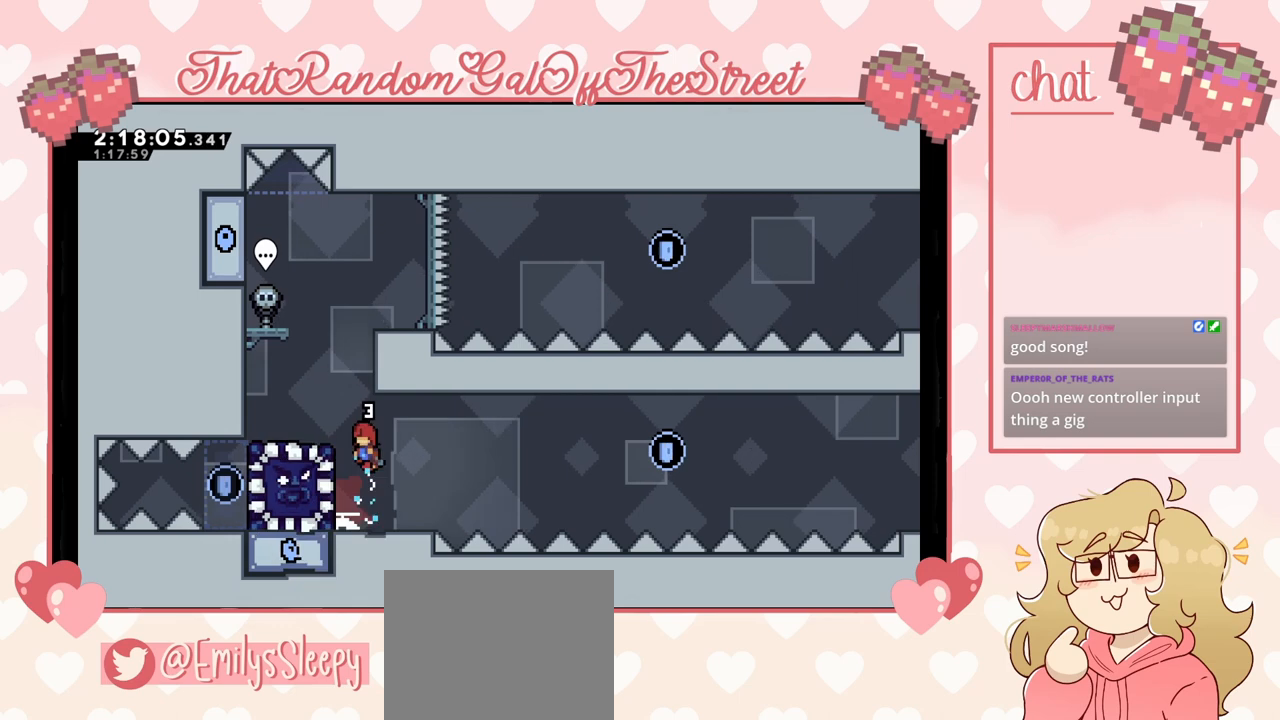
{"buttons": ["A", "L2"], "left_stick": "up-left", "right_stick": "center", "events": [[100, "A", "down"], [333, "A", "up"], [400, "left_stick", "up-left"], [433, "A", "down"]]}
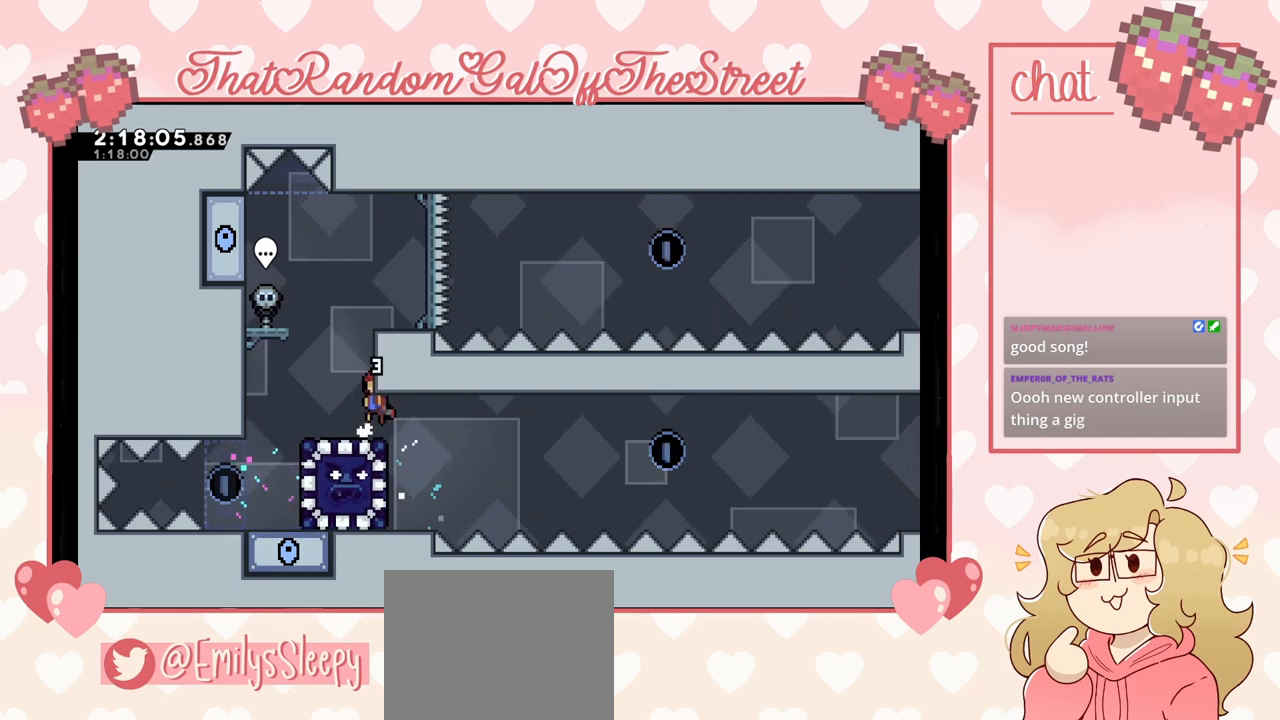
{"buttons": [], "left_stick": "center", "right_stick": "center", "events": [[100, "A", "up"], [267, "L2", "up"], [467, "left_stick", "center"]]}
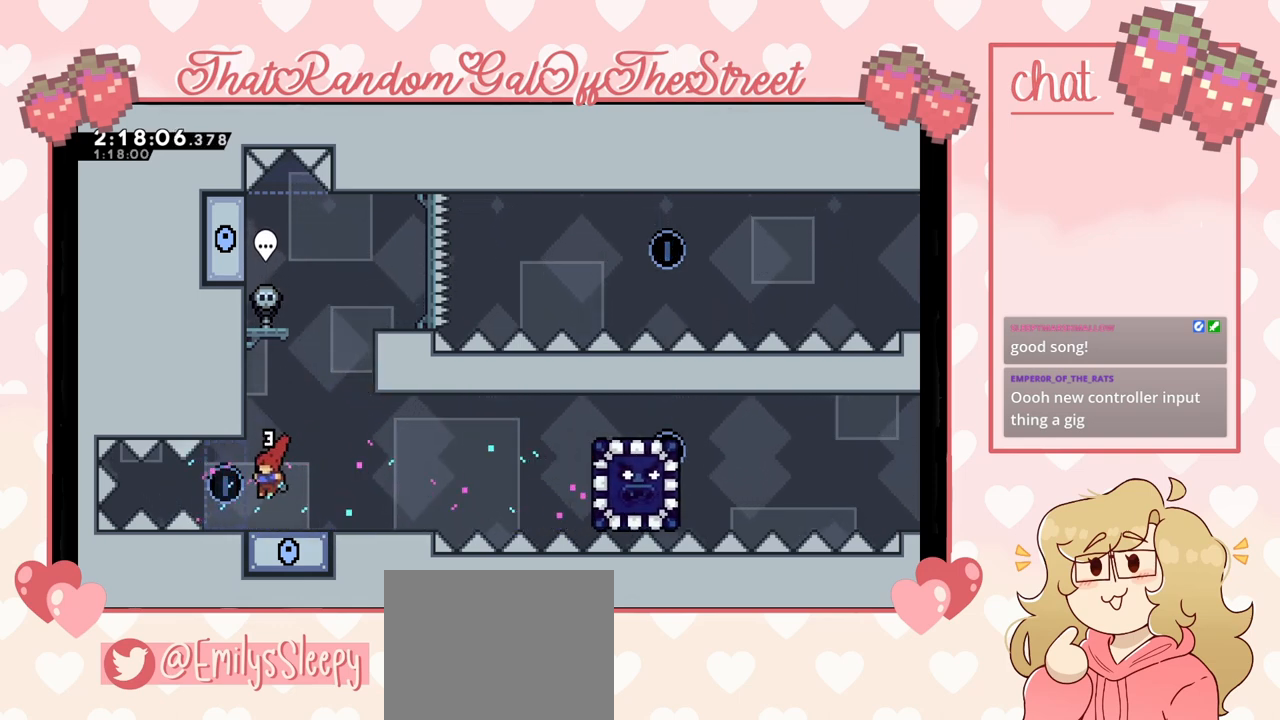
{"buttons": ["A"], "left_stick": "right", "right_stick": "center", "events": [[167, "A", "down"], [333, "left_stick", "left"], [433, "A", "up"], [467, "A", "down"], [500, "left_stick", "right"]]}
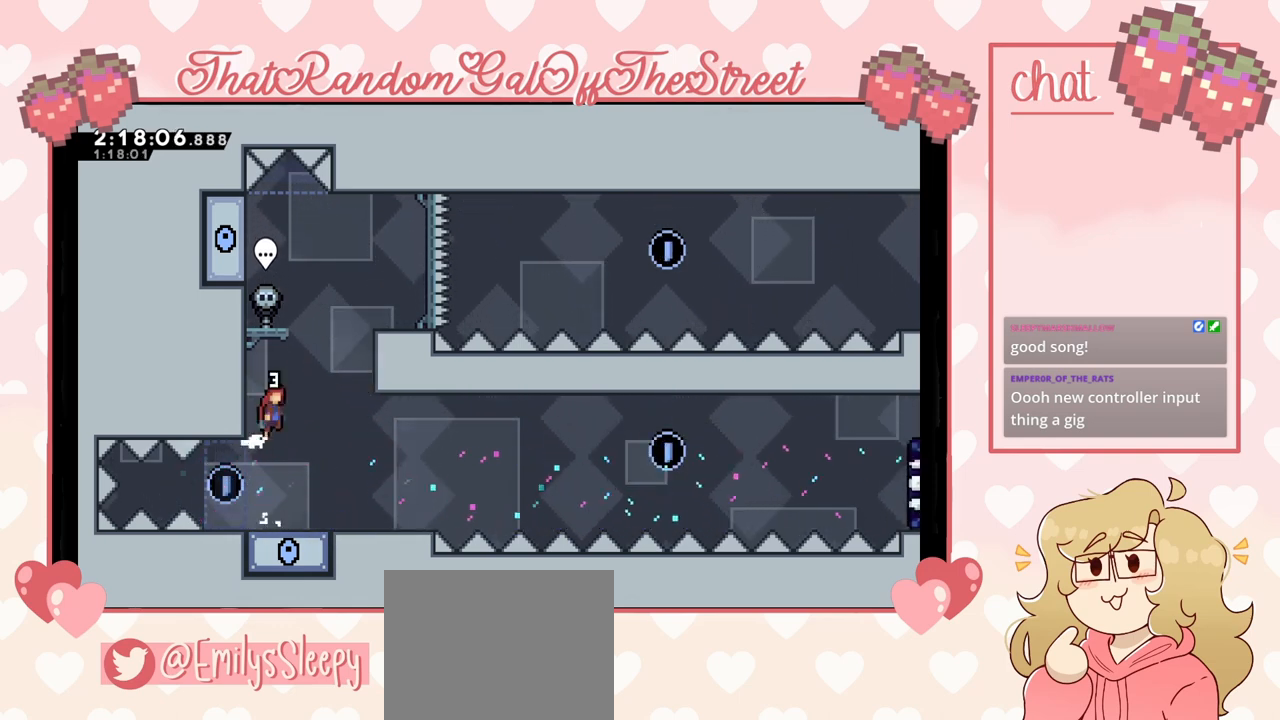
{"buttons": ["A", "L2"], "left_stick": "up-right", "right_stick": "center", "events": [[333, "A", "up"], [400, "L2", "down"], [400, "left_stick", "up-right"], [433, "A", "down"]]}
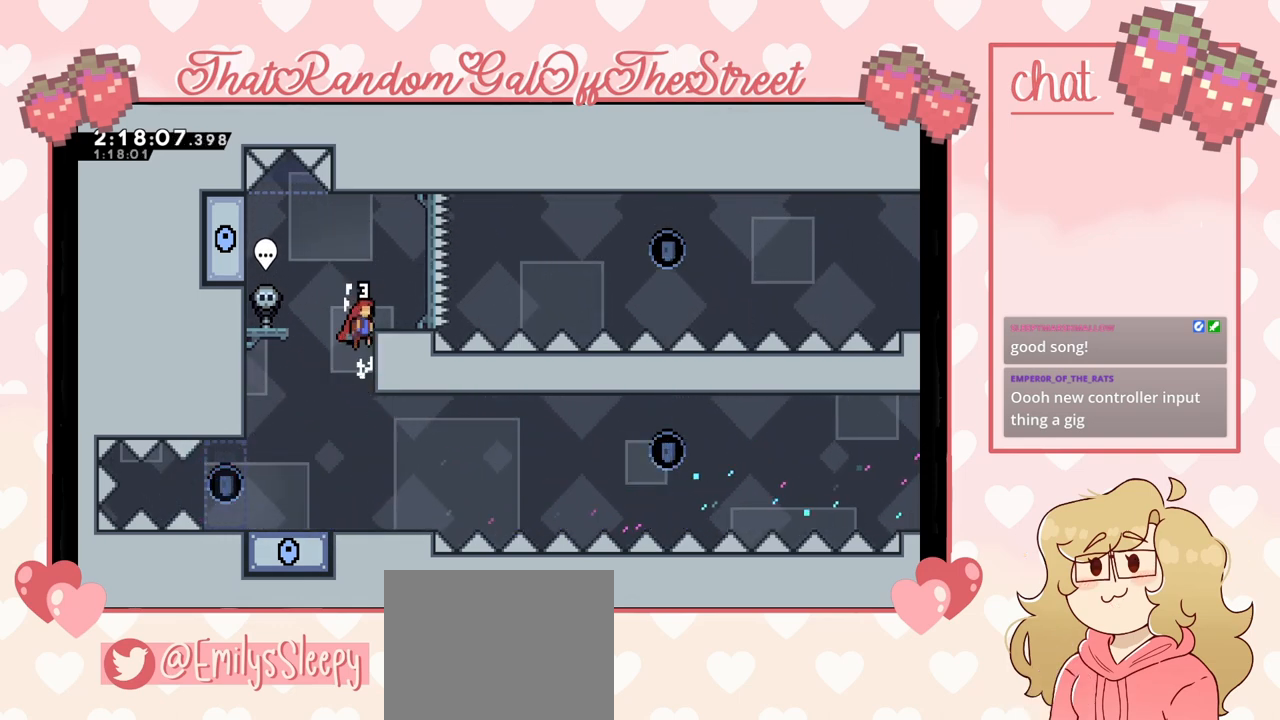
{"buttons": [], "left_stick": "right", "right_stick": "center", "events": [[67, "L2", "up"], [100, "A", "up"], [333, "left_stick", "center"], [500, "left_stick", "right"]]}
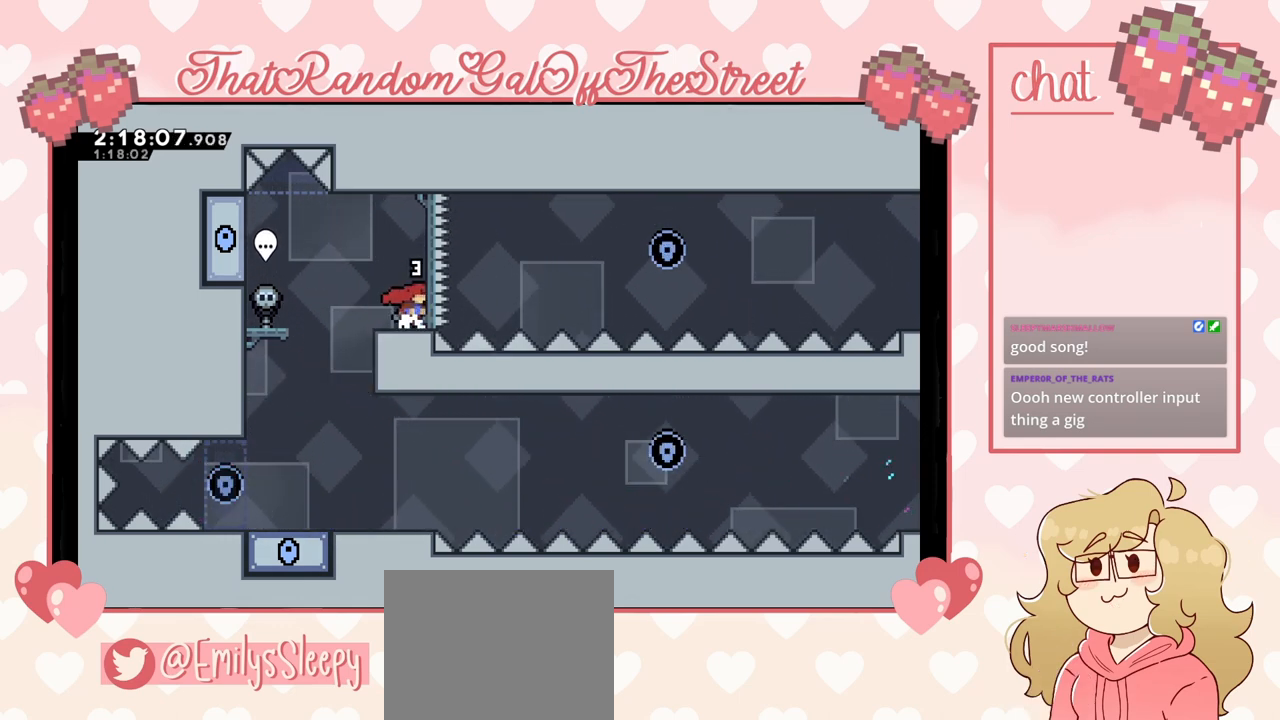
{"buttons": [], "left_stick": "right", "right_stick": "center", "events": [[167, "A", "down"], [433, "A", "up"]]}
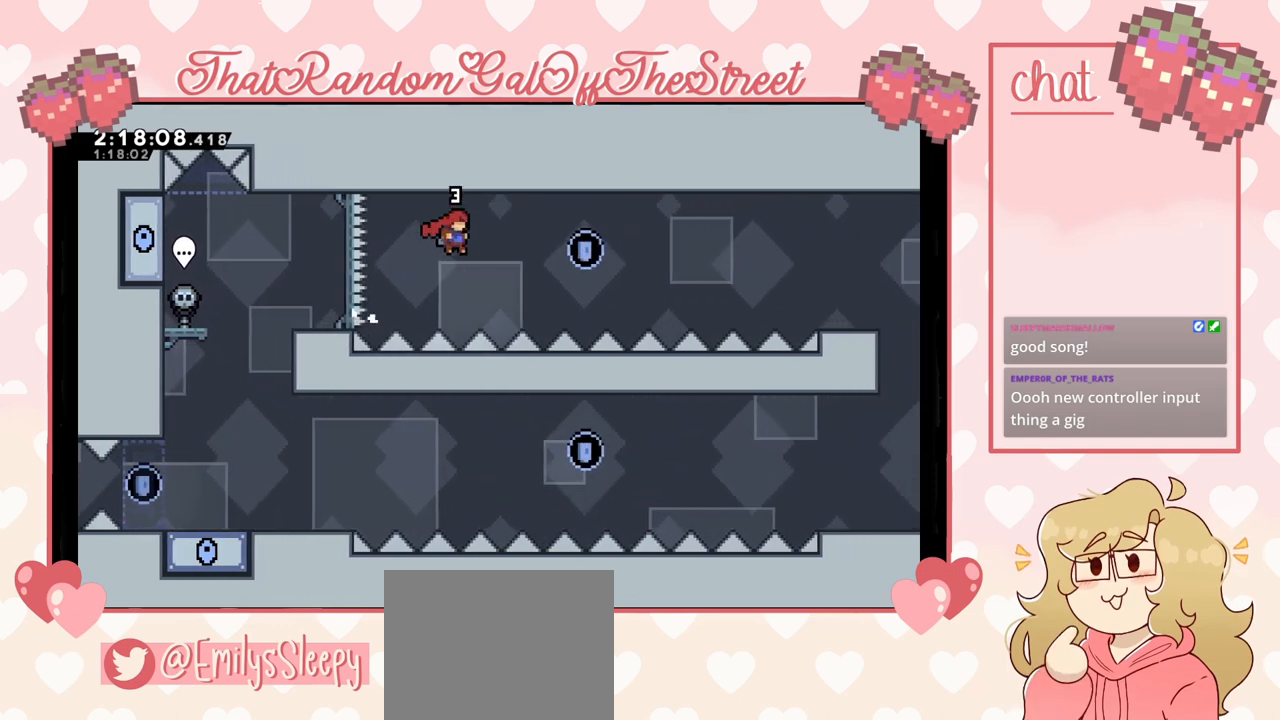
{"buttons": ["X"], "left_stick": "right", "right_stick": "center", "events": [[67, "X", "down"], [267, "X", "up"], [467, "X", "down"]]}
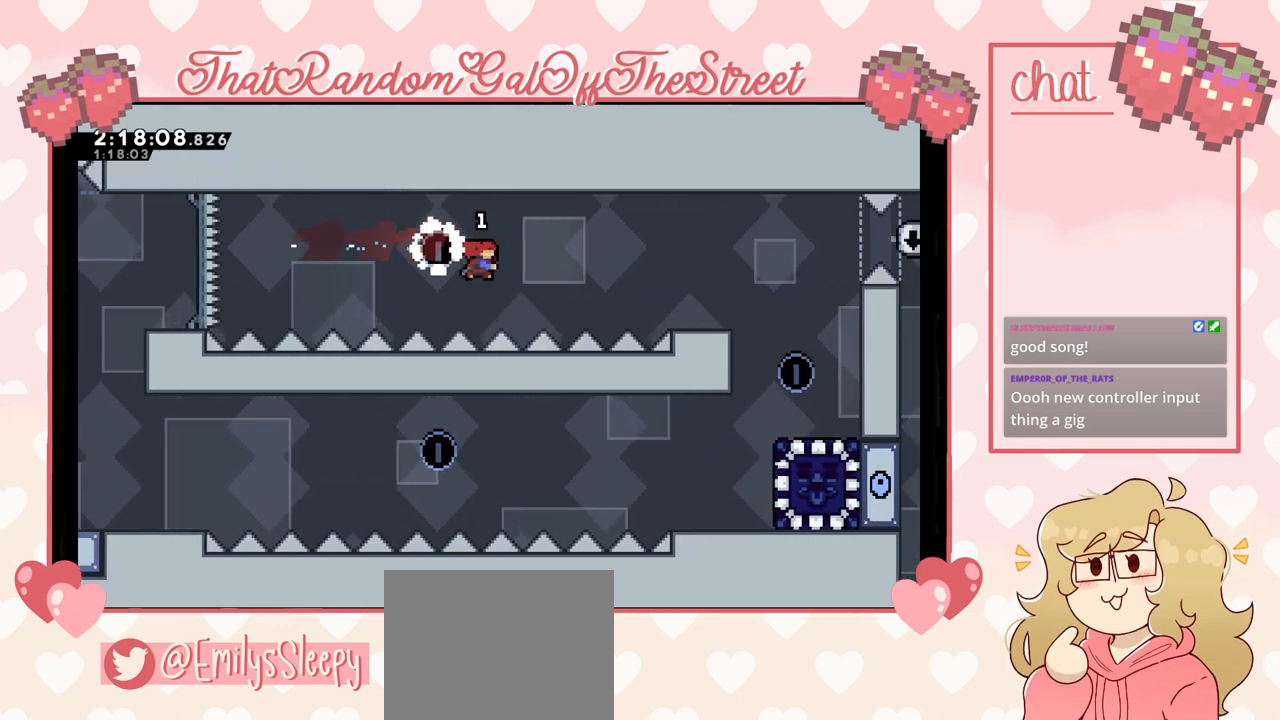
{"buttons": ["A", "L2"], "left_stick": "right", "right_stick": "center", "events": [[300, "X", "up"], [400, "L2", "down"], [467, "A", "down"]]}
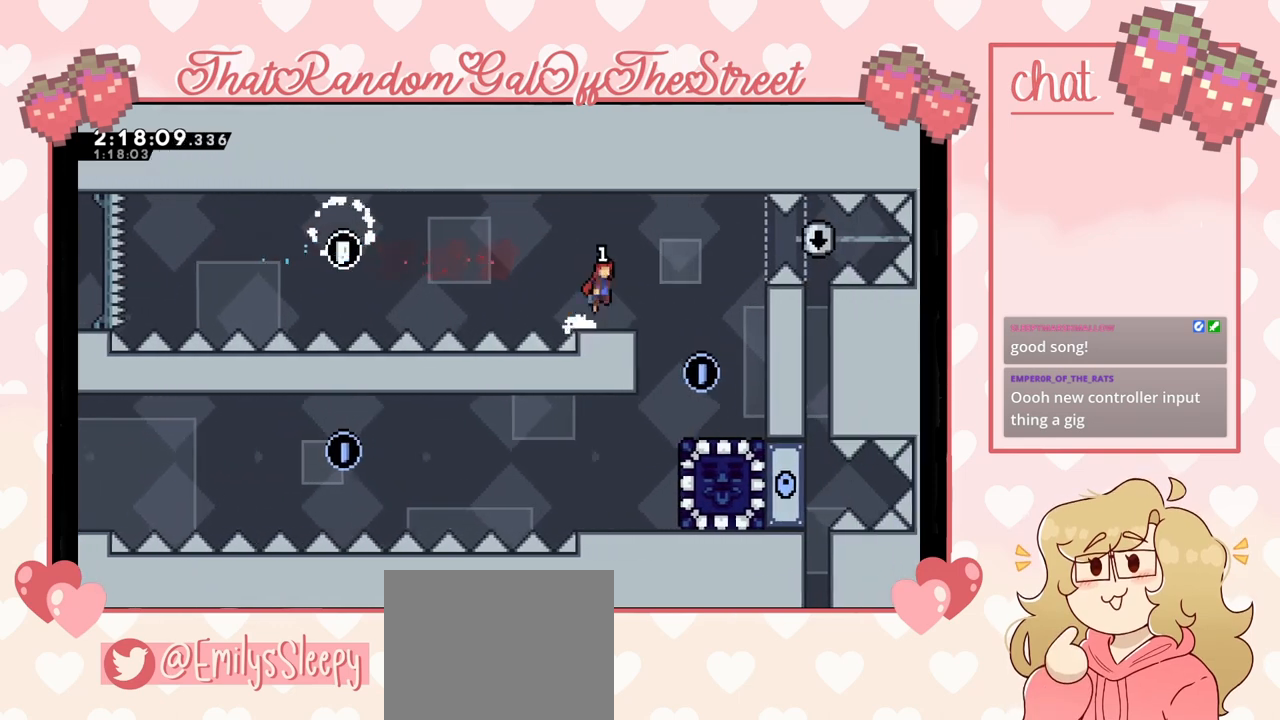
{"buttons": [], "left_stick": "center", "right_stick": "center", "events": [[100, "L2", "up"], [167, "A", "up"], [367, "left_stick", "center"]]}
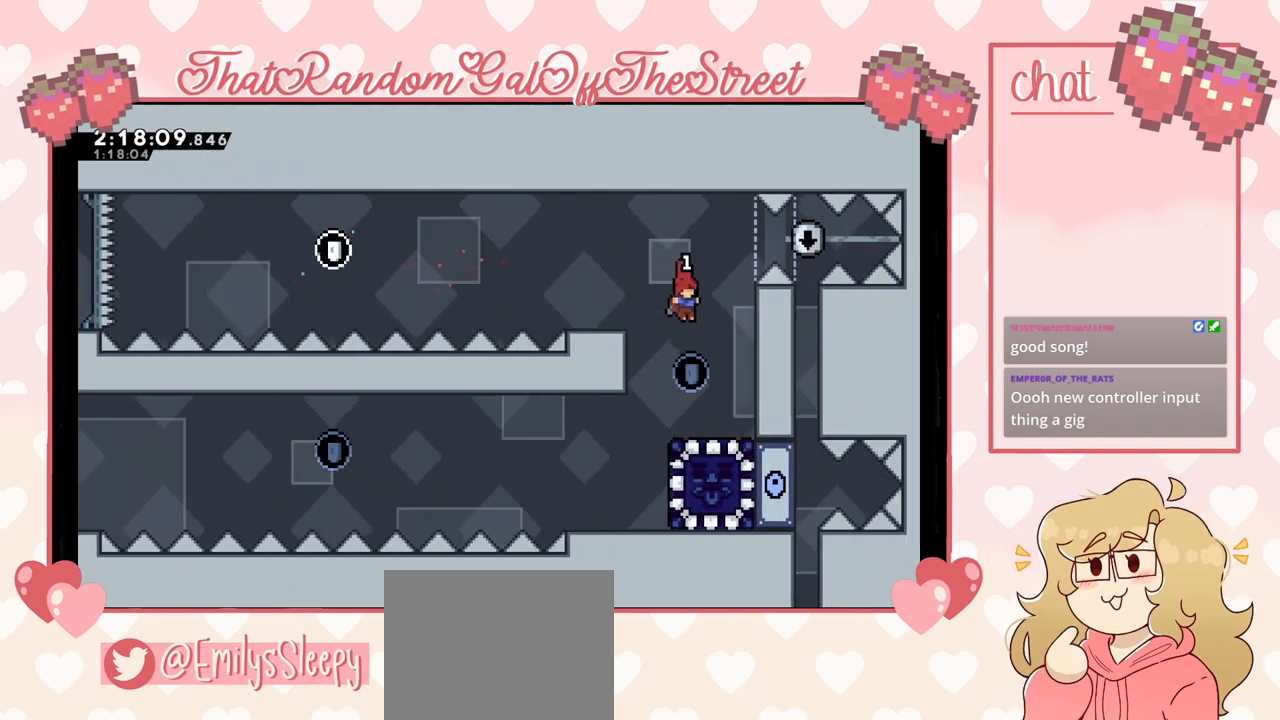
{"buttons": [], "left_stick": "center", "right_stick": "center", "events": [[67, "left_stick", "left"], [367, "left_stick", "center"]]}
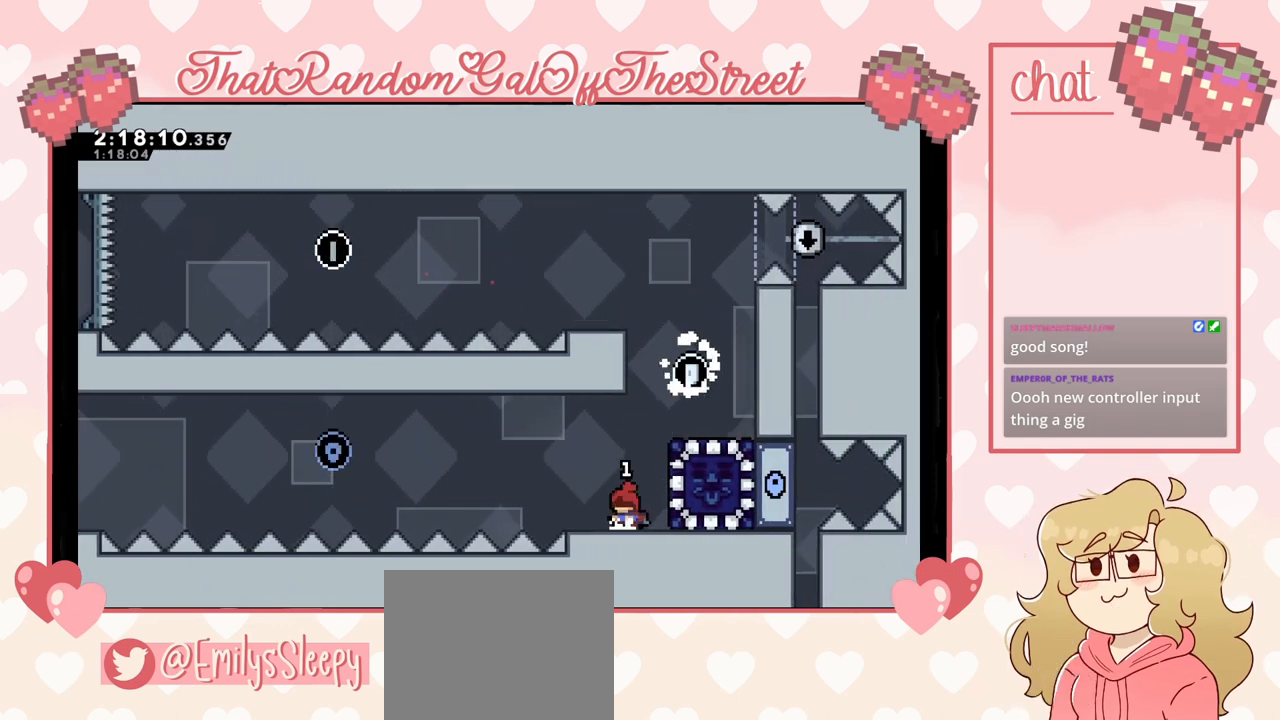
{"buttons": ["L2"], "left_stick": "right", "right_stick": "center", "events": [[100, "left_stick", "right"], [133, "X", "down"], [267, "X", "up"], [400, "L2", "down"]]}
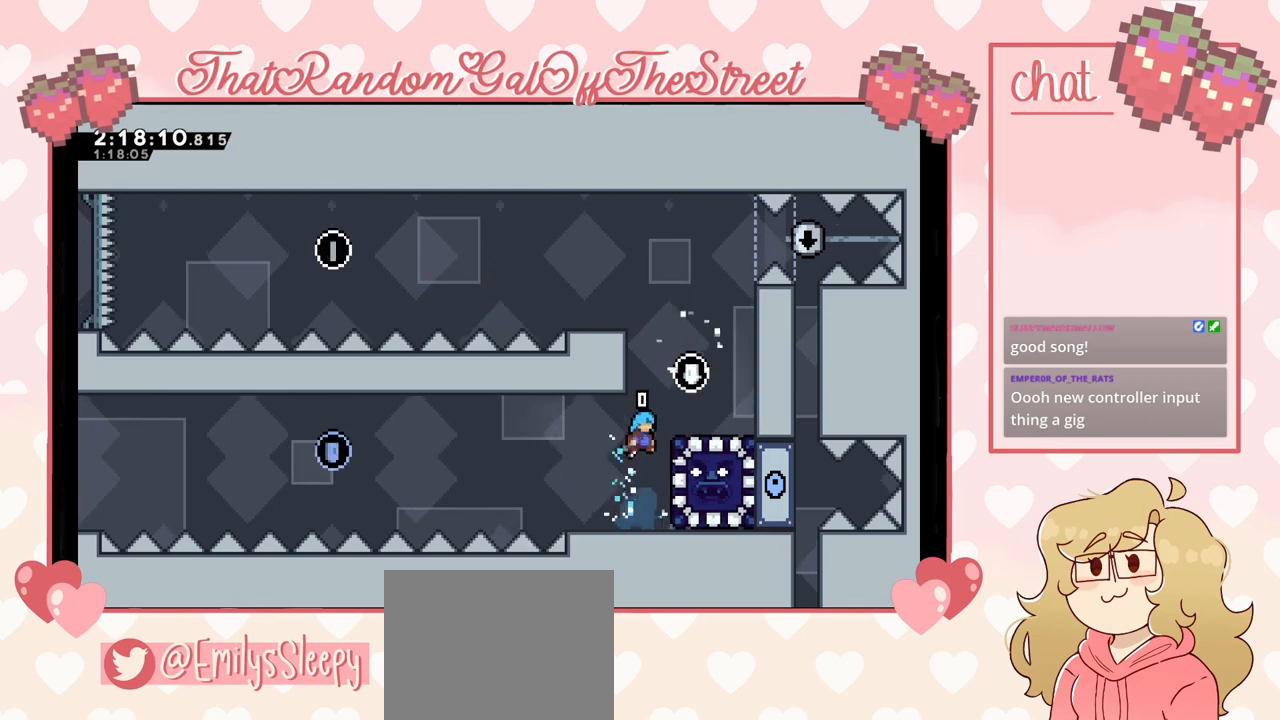
{"buttons": ["L2"], "left_stick": "left", "right_stick": "center", "events": [[133, "left_stick", "center"], [433, "left_stick", "left"]]}
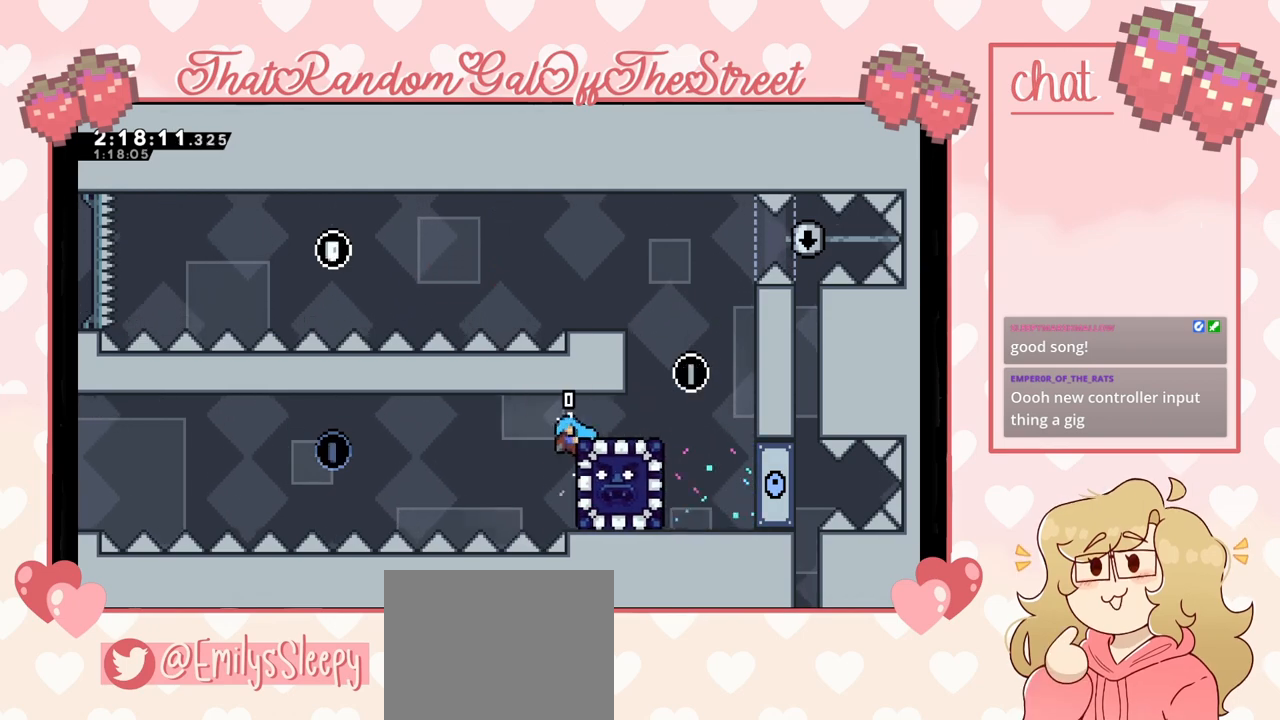
{"buttons": ["L2"], "left_stick": "center", "right_stick": "center", "events": [[100, "left_stick", "center"]]}
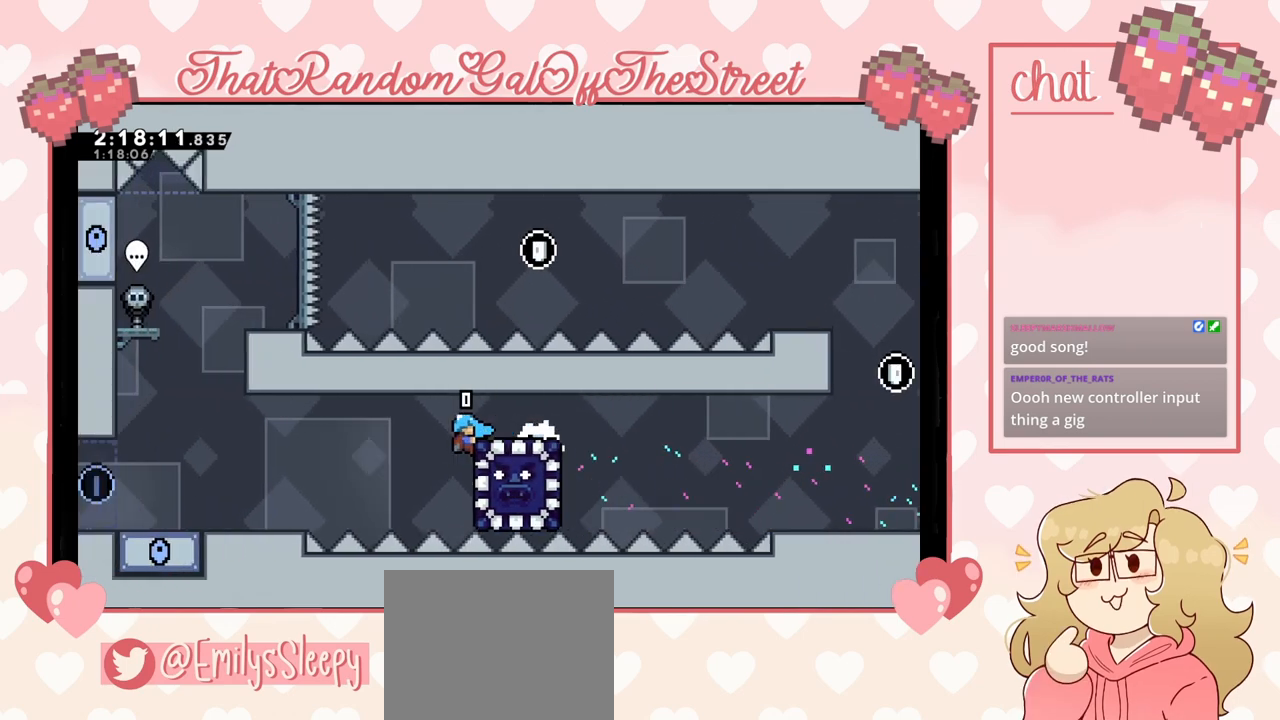
{"buttons": ["L2"], "left_stick": "center", "right_stick": "center", "events": []}
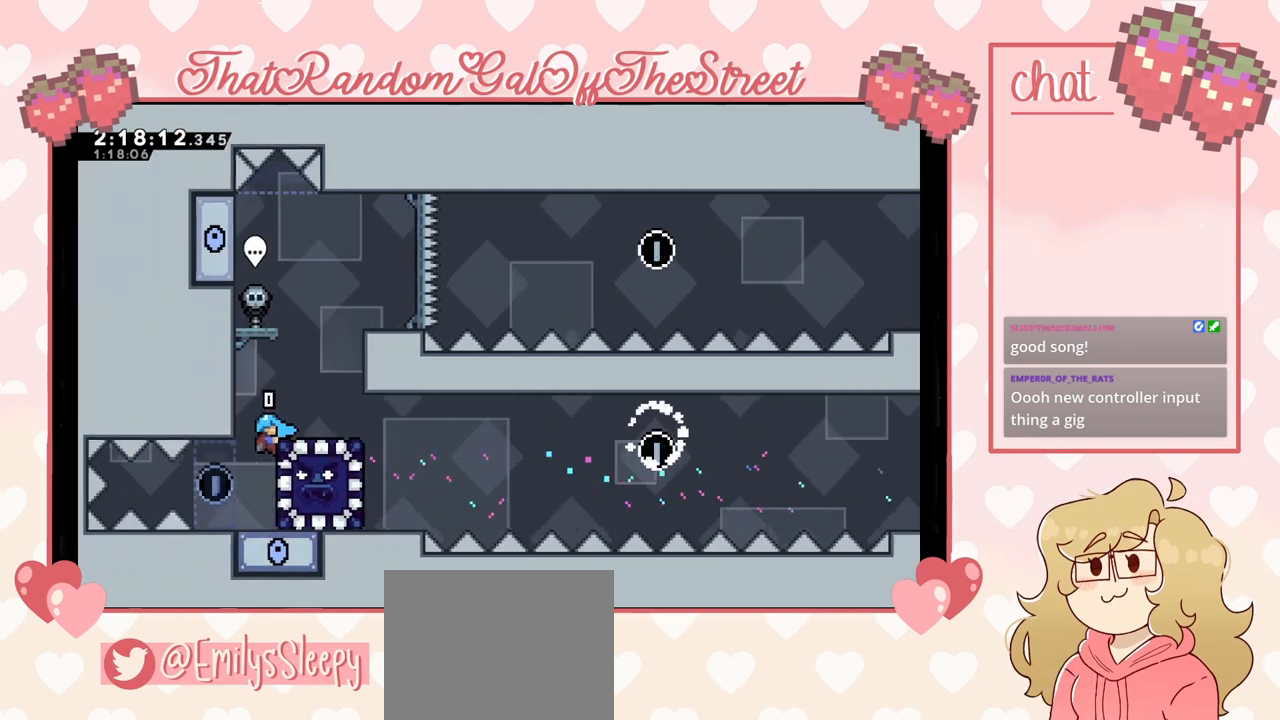
{"buttons": [], "left_stick": "center", "right_stick": "center", "events": [[67, "left_stick", "right"], [100, "A", "down"], [133, "L2", "up"], [200, "A", "up"], [433, "left_stick", "center"]]}
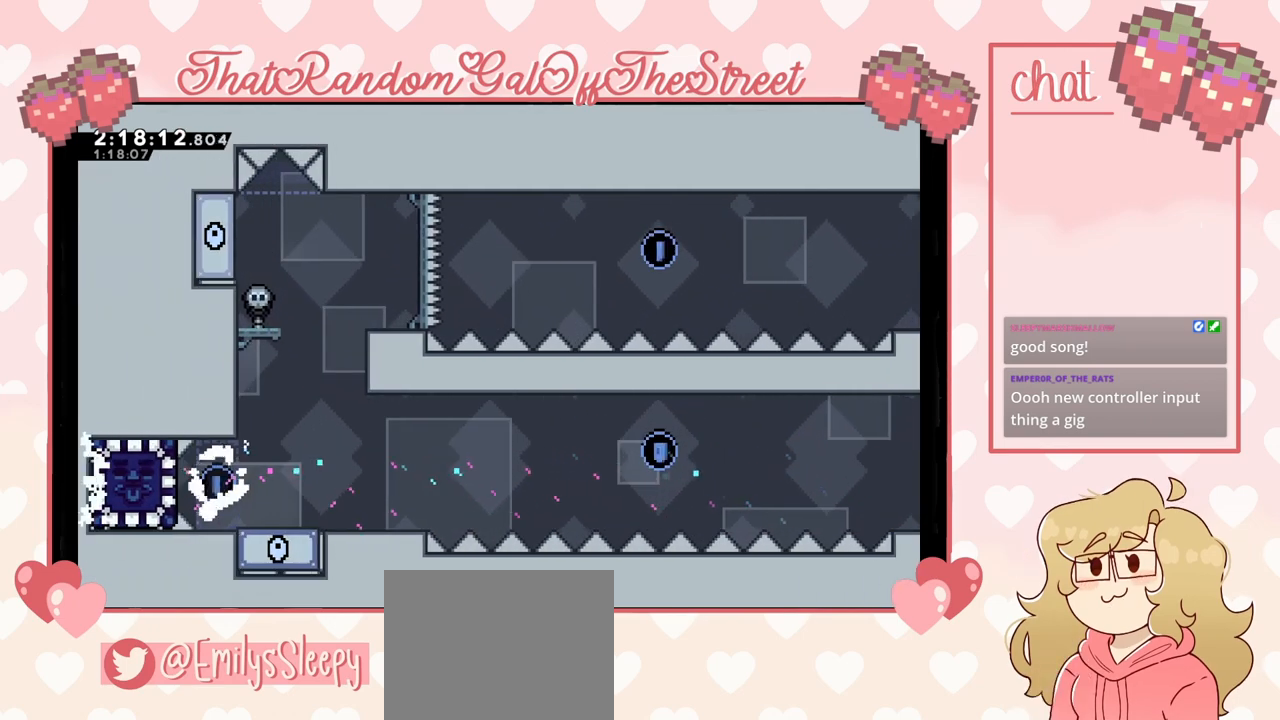
{"buttons": [], "left_stick": "center", "right_stick": "center", "events": [[267, "A", "down"], [267, "X", "down"], [300, "Y", "down"], [333, "B", "down"], [467, "A", "up"], [467, "B", "up"], [467, "X", "up"], [500, "Y", "up"]]}
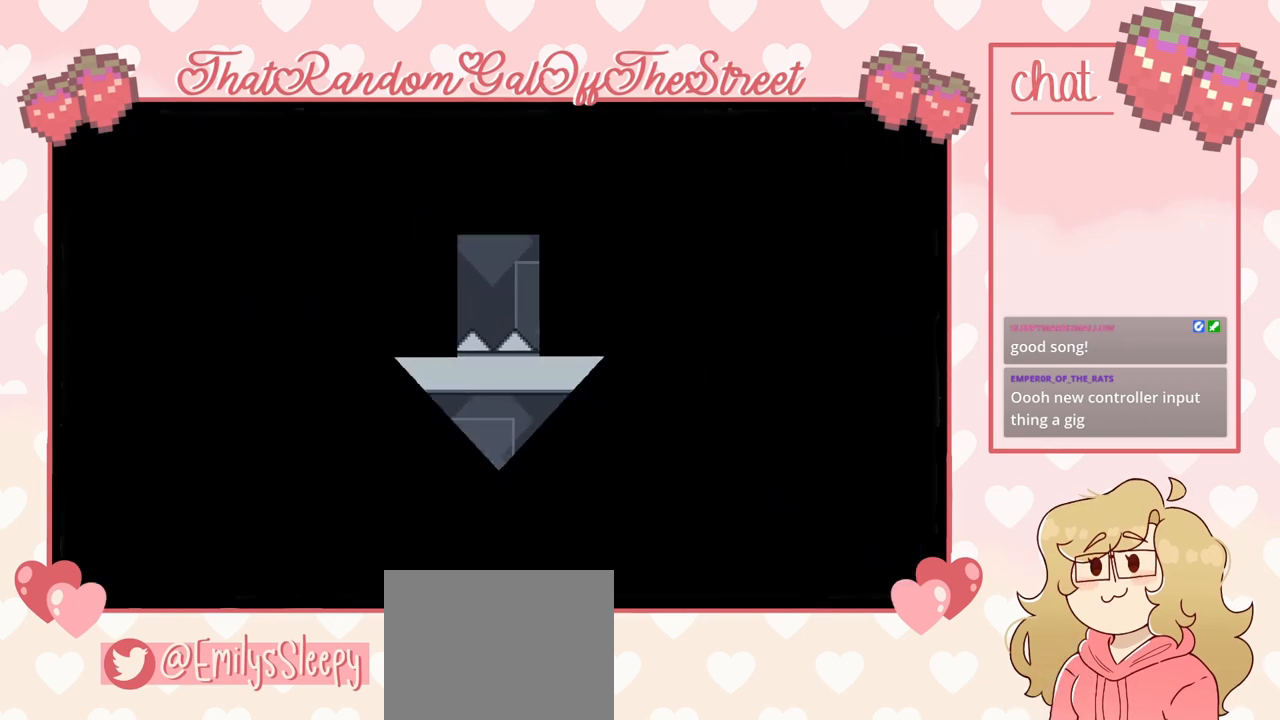
{"buttons": [], "left_stick": "center", "right_stick": "center", "events": []}
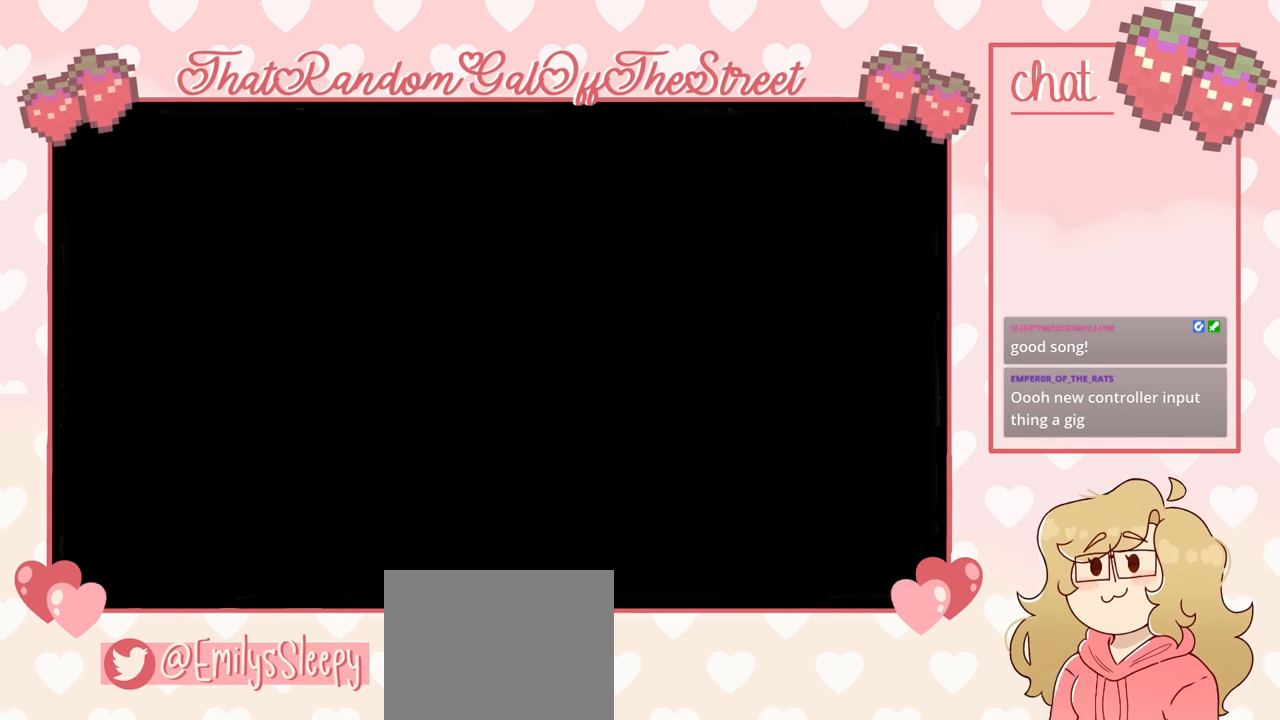
{"buttons": [], "left_stick": "center", "right_stick": "center", "events": []}
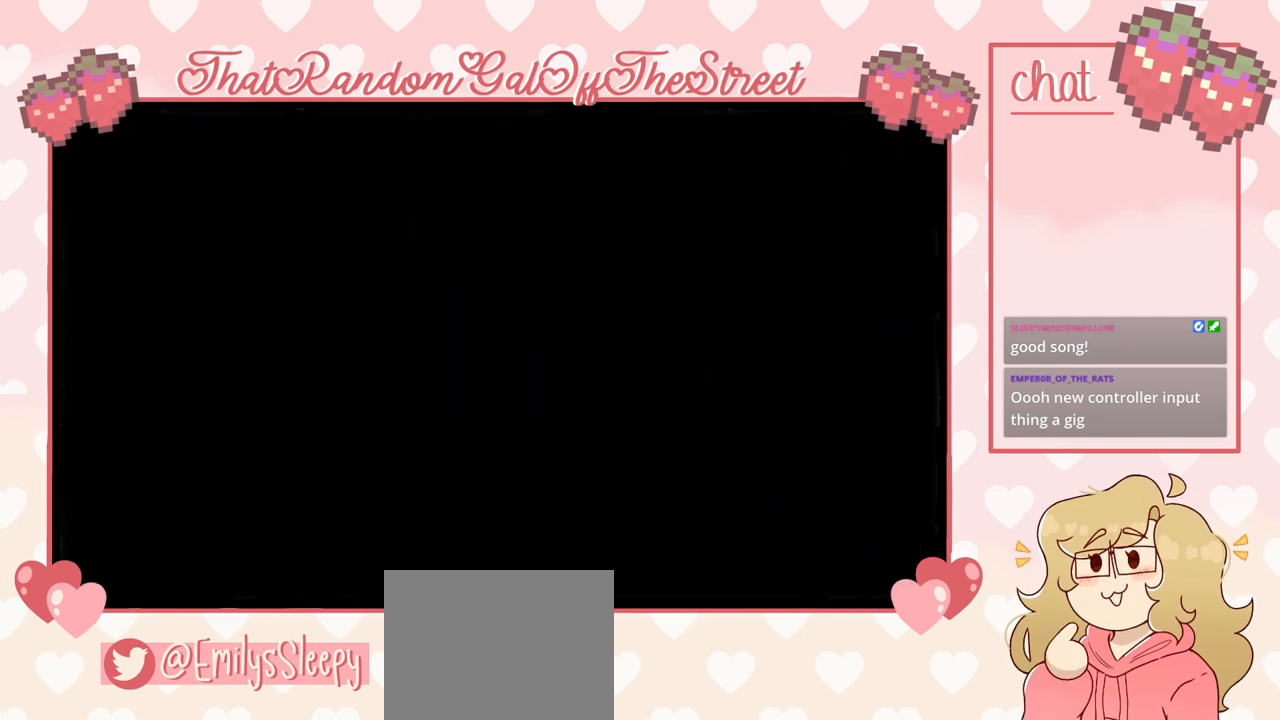
{"buttons": [], "left_stick": "left", "right_stick": "center", "events": [[133, "left_stick", "left"]]}
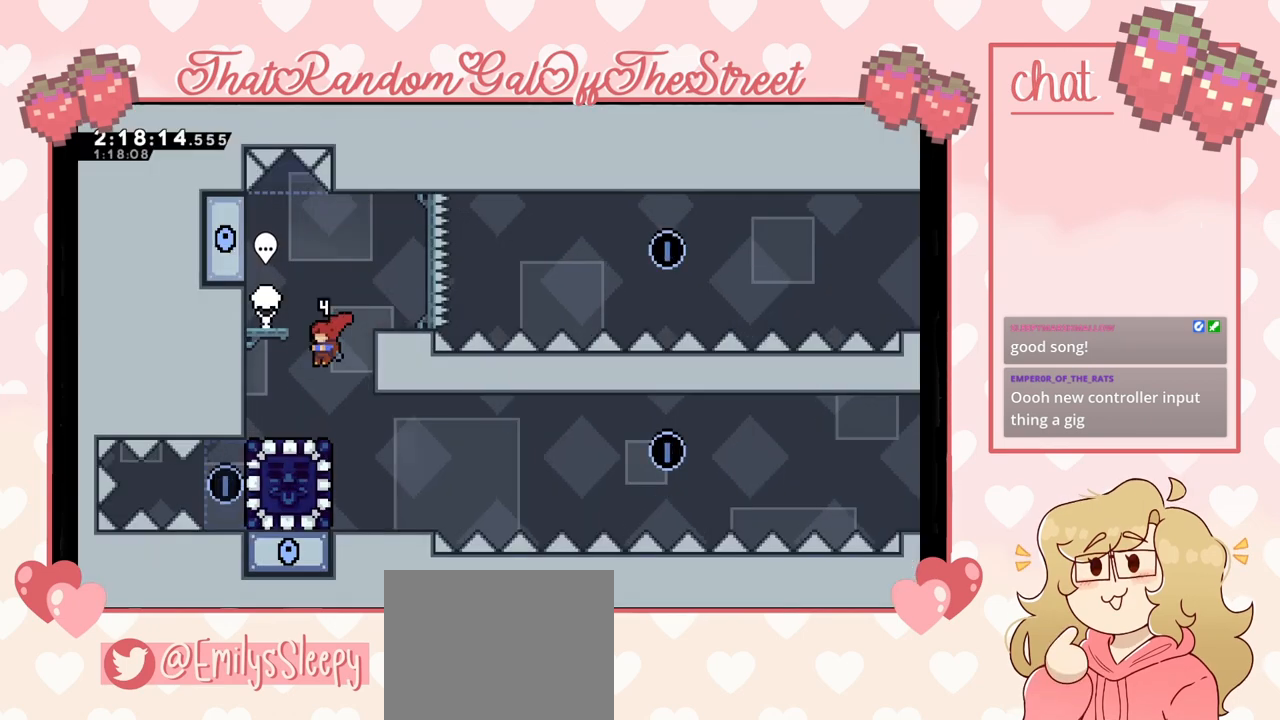
{"buttons": [], "left_stick": "center", "right_stick": "center", "events": [[167, "left_stick", "right"], [300, "left_stick", "center"]]}
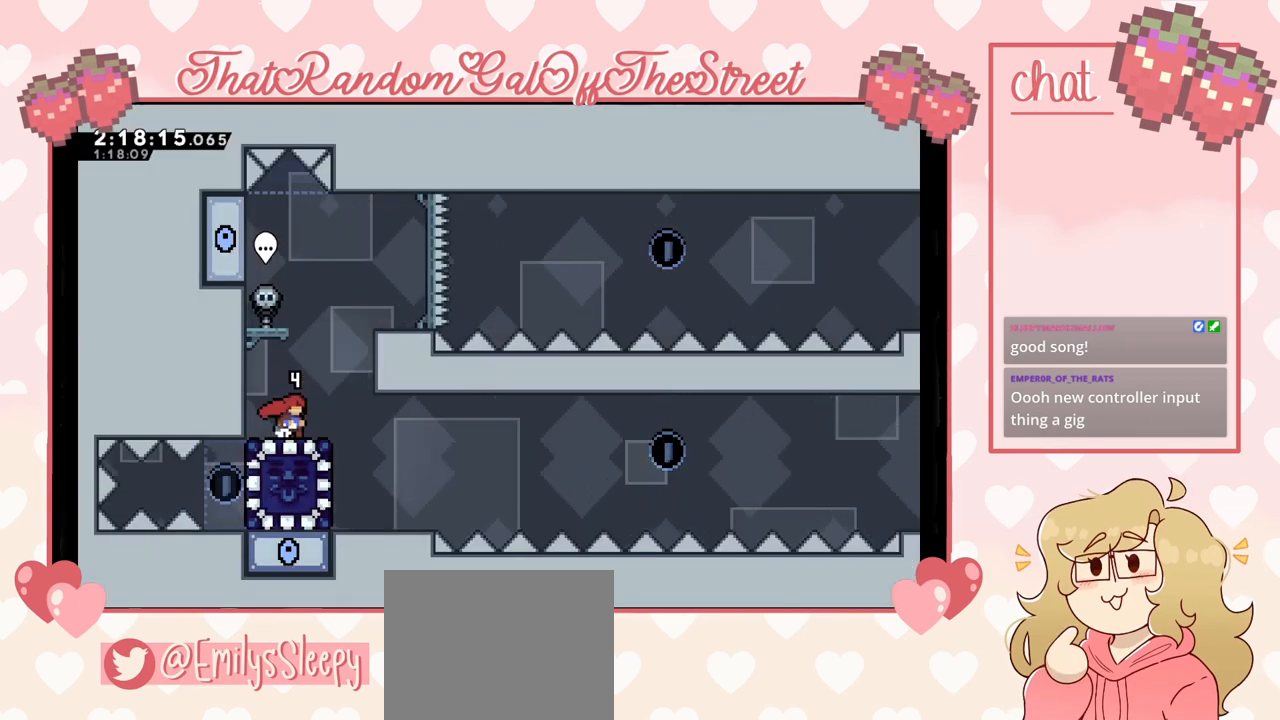
{"buttons": [], "left_stick": "center", "right_stick": "center", "events": []}
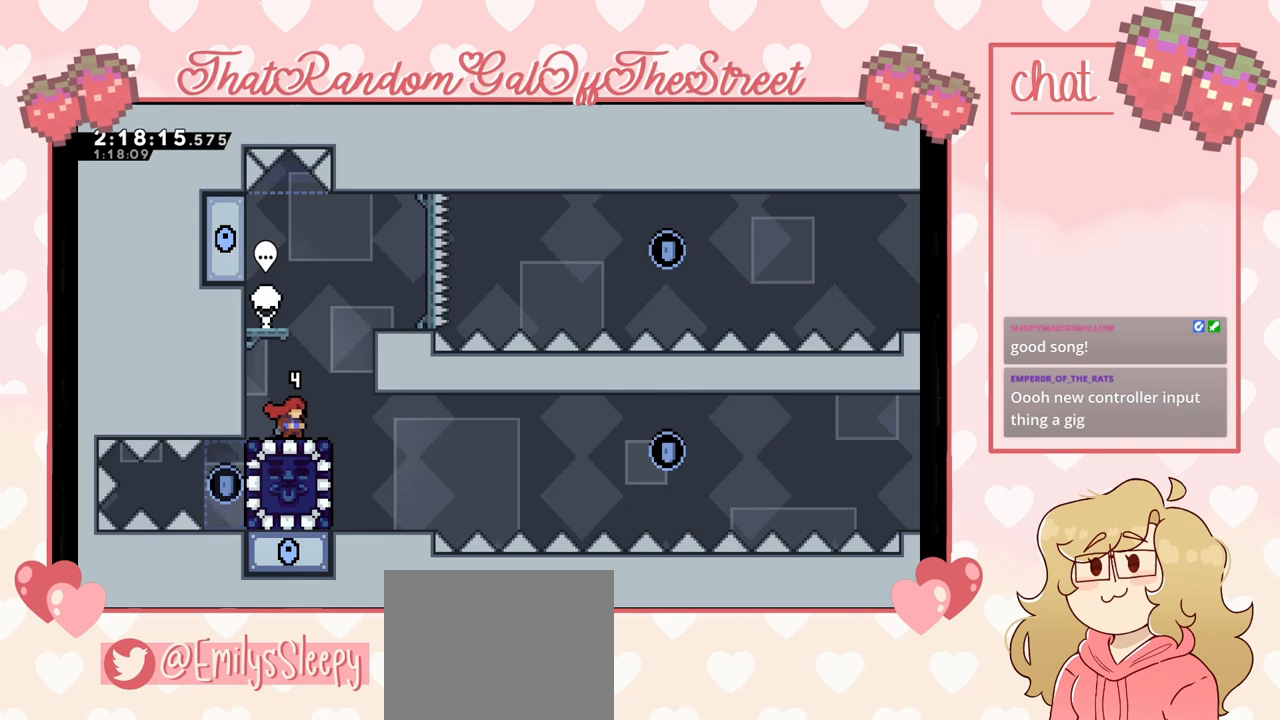
{"buttons": [], "left_stick": "right", "right_stick": "center", "events": [[333, "left_stick", "right"]]}